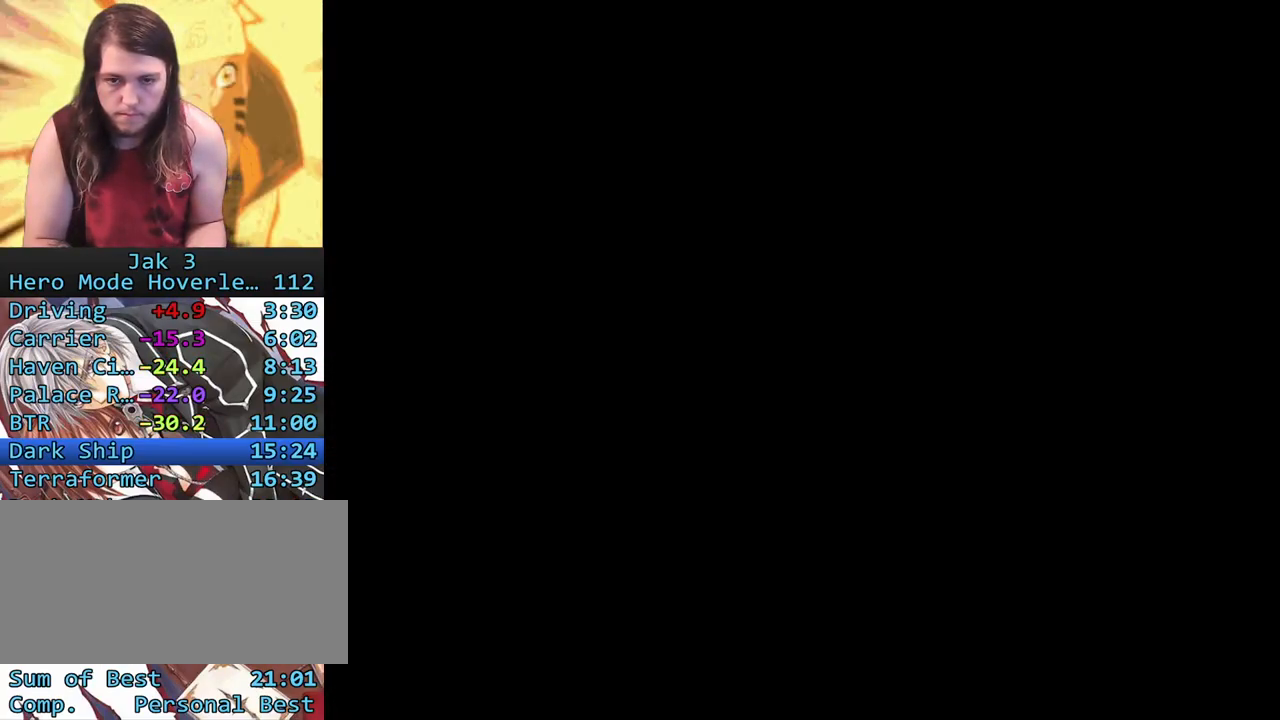
Gameplay with a controller (PlayStation layout); each line is a JSON object with the inputs held at the frame after it. "events" lists button and stick changes between this image and that frame as [ms after this image, input, new state], when the widget could be followed in between. Not read: L3 R3.
{"buttons": [], "left_stick": "up", "right_stick": "center", "events": [[283, "L1", "up"], [300, "CROSS", "down"], [450, "CROSS", "up"]]}
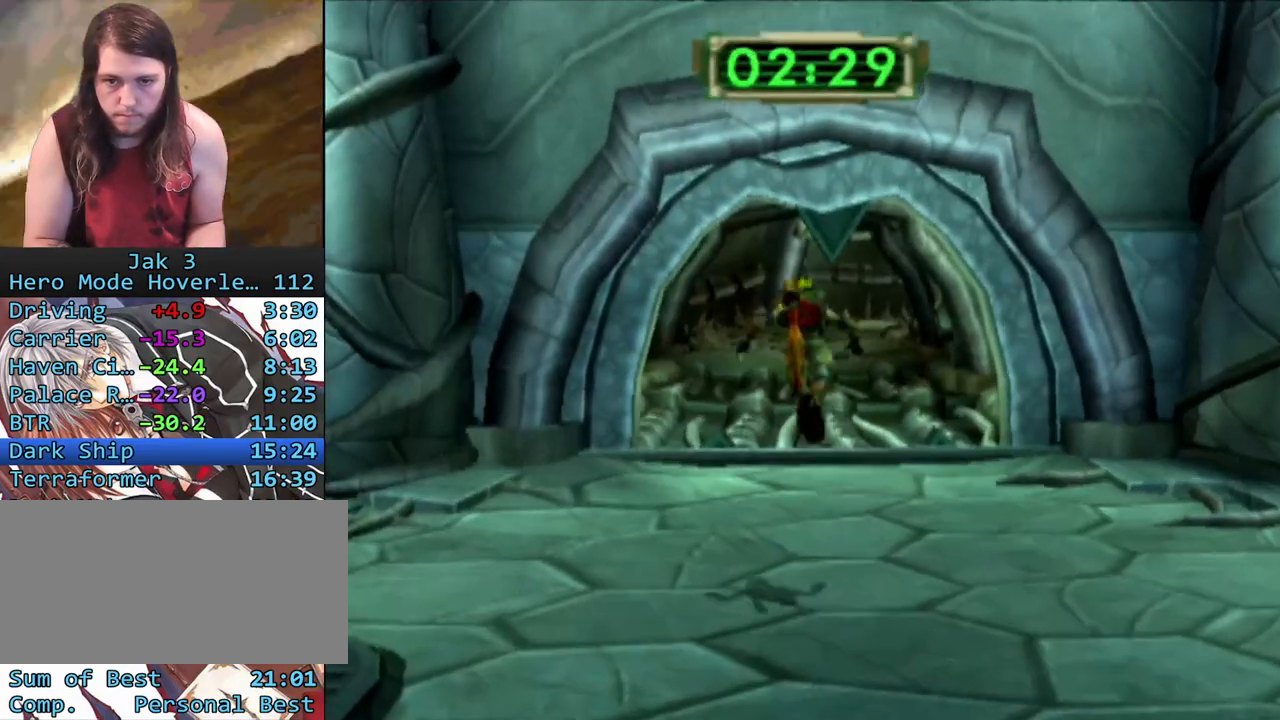
{"buttons": ["SQUARE"], "left_stick": "up", "right_stick": "center", "events": [[467, "SQUARE", "down"]]}
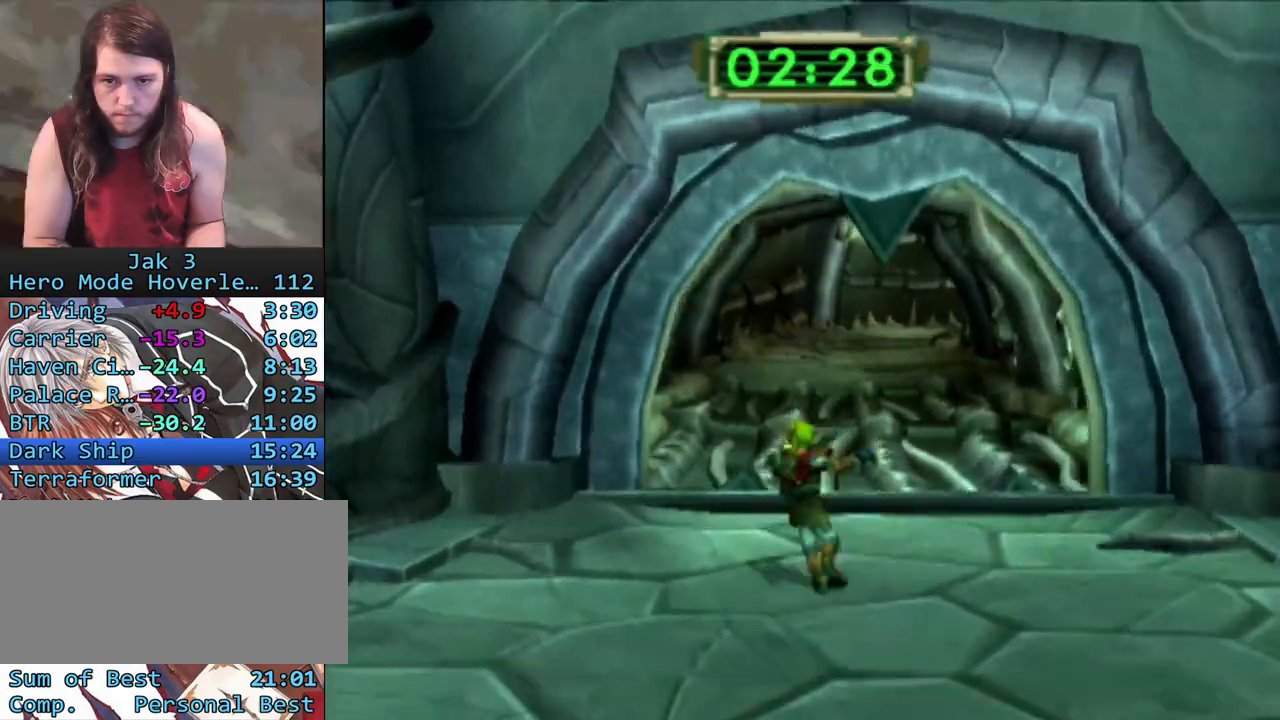
{"buttons": [], "left_stick": "up", "right_stick": "center", "events": [[17, "R2", "down"], [183, "R2", "up"], [183, "SQUARE", "up"]]}
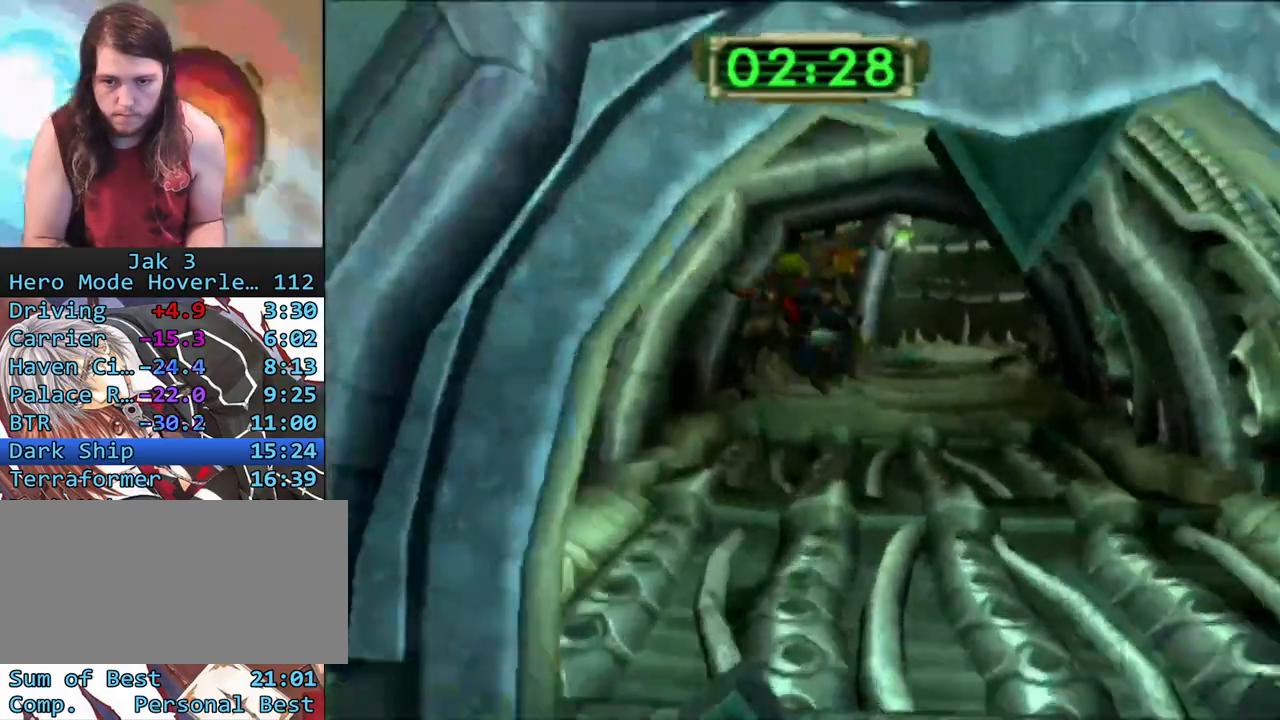
{"buttons": ["R1"], "left_stick": "up-right", "right_stick": "center", "events": [[217, "left_stick", "up-right"], [250, "CROSS", "down"], [367, "R1", "down"], [467, "CROSS", "up"]]}
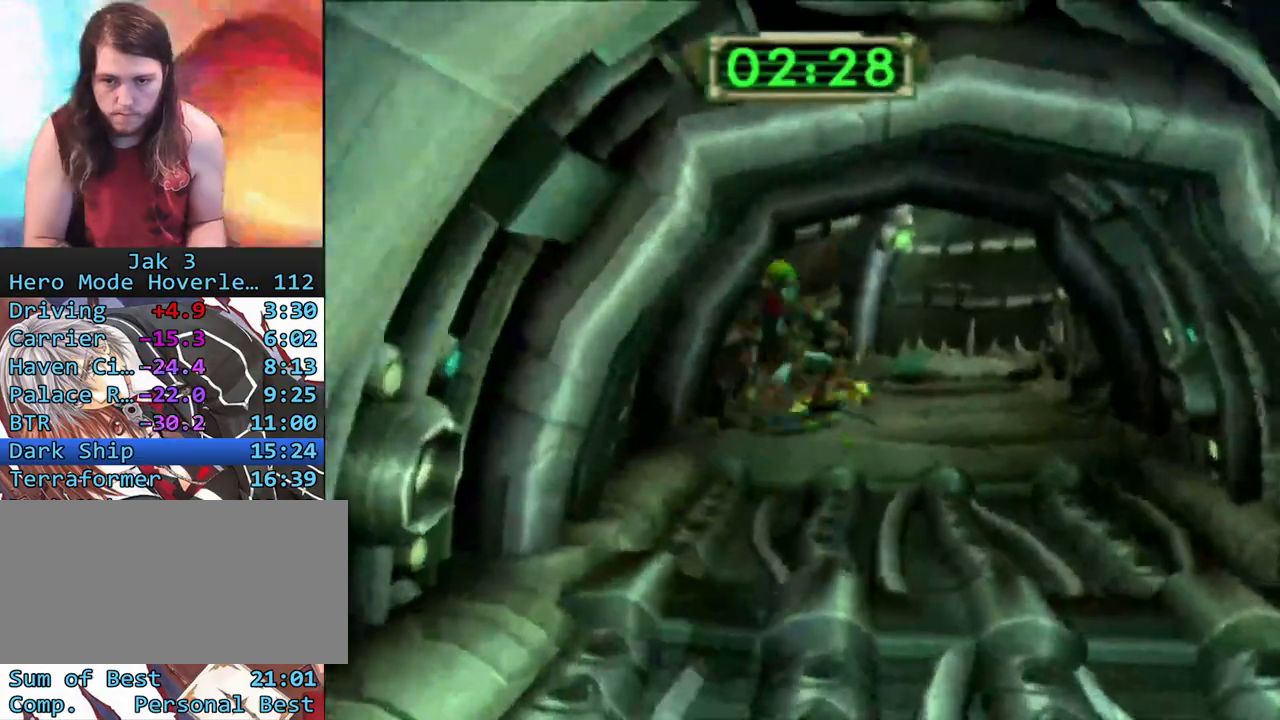
{"buttons": [], "left_stick": "up", "right_stick": "center", "events": [[33, "left_stick", "up"], [250, "R1", "up"]]}
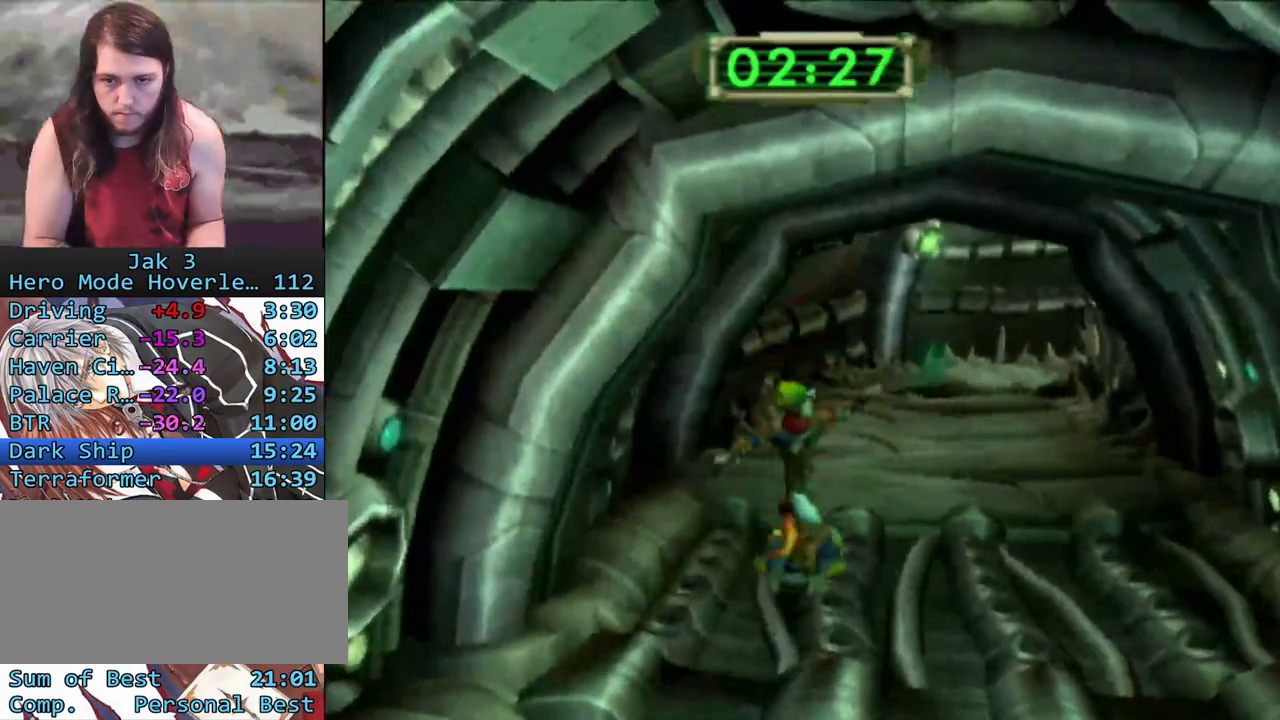
{"buttons": ["R1"], "left_stick": "up-right", "right_stick": "center", "events": [[117, "CROSS", "down"], [117, "left_stick", "up-right"], [233, "R1", "down"], [333, "CROSS", "up"]]}
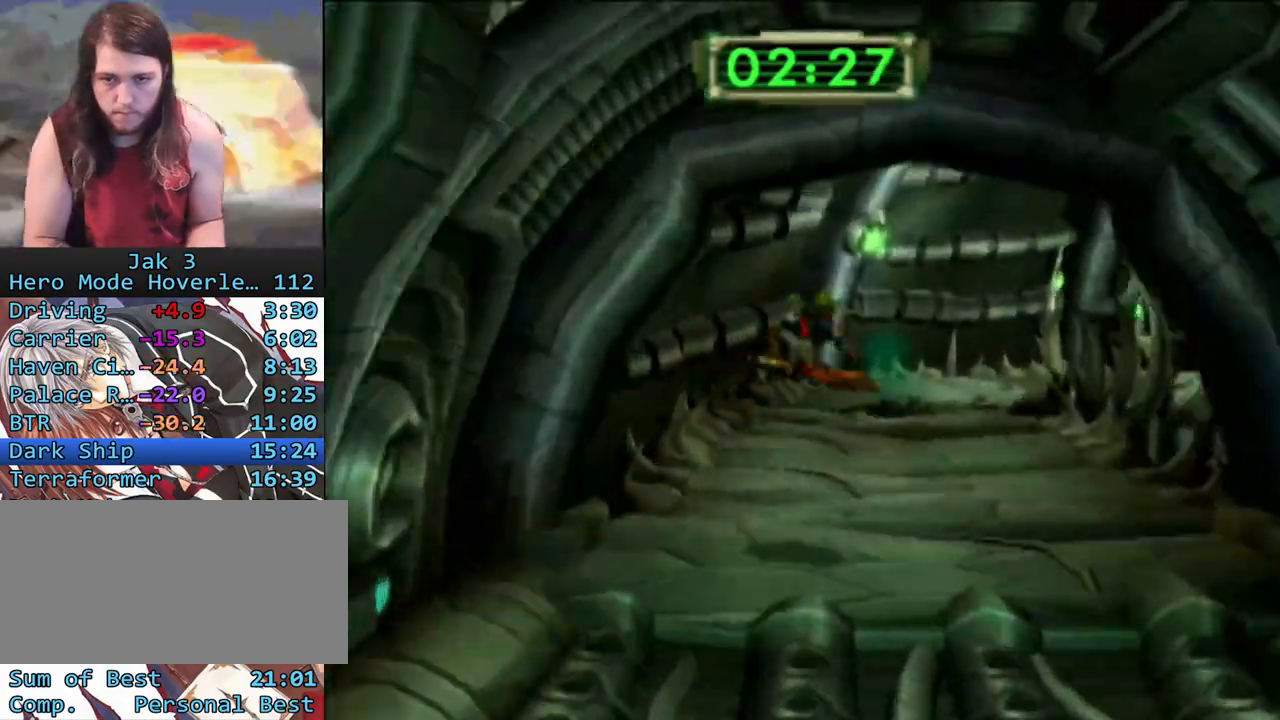
{"buttons": [], "left_stick": "up-right", "right_stick": "left", "events": [[117, "R1", "up"], [217, "right_stick", "left"]]}
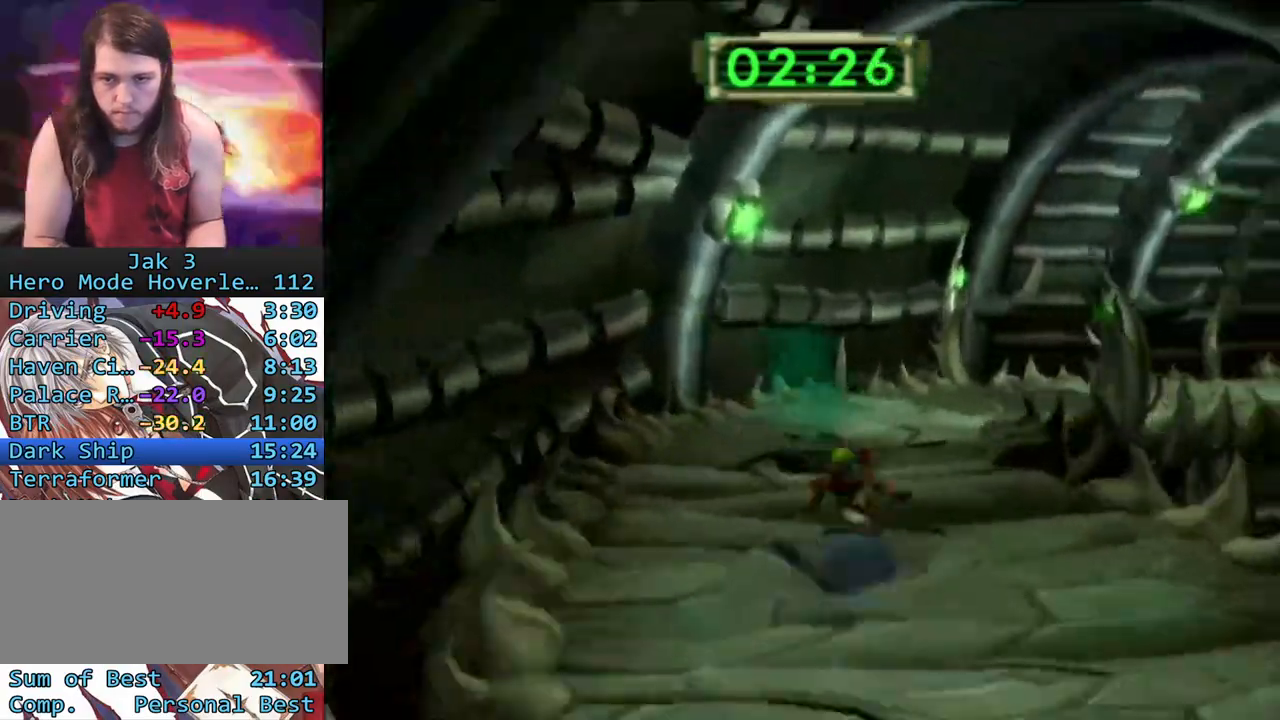
{"buttons": [], "left_stick": "up", "right_stick": "left", "events": [[200, "CROSS", "down"], [400, "left_stick", "up"], [417, "CROSS", "up"]]}
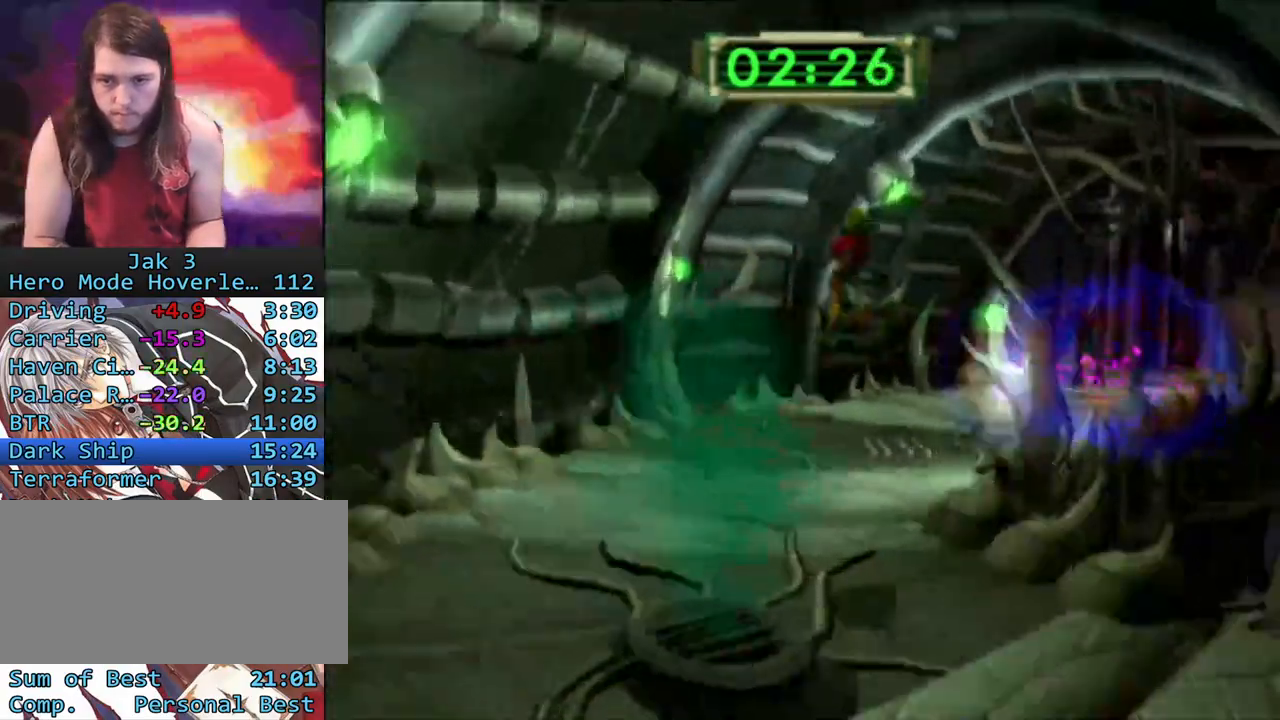
{"buttons": [], "left_stick": "up-right", "right_stick": "left", "events": [[117, "left_stick", "up-right"]]}
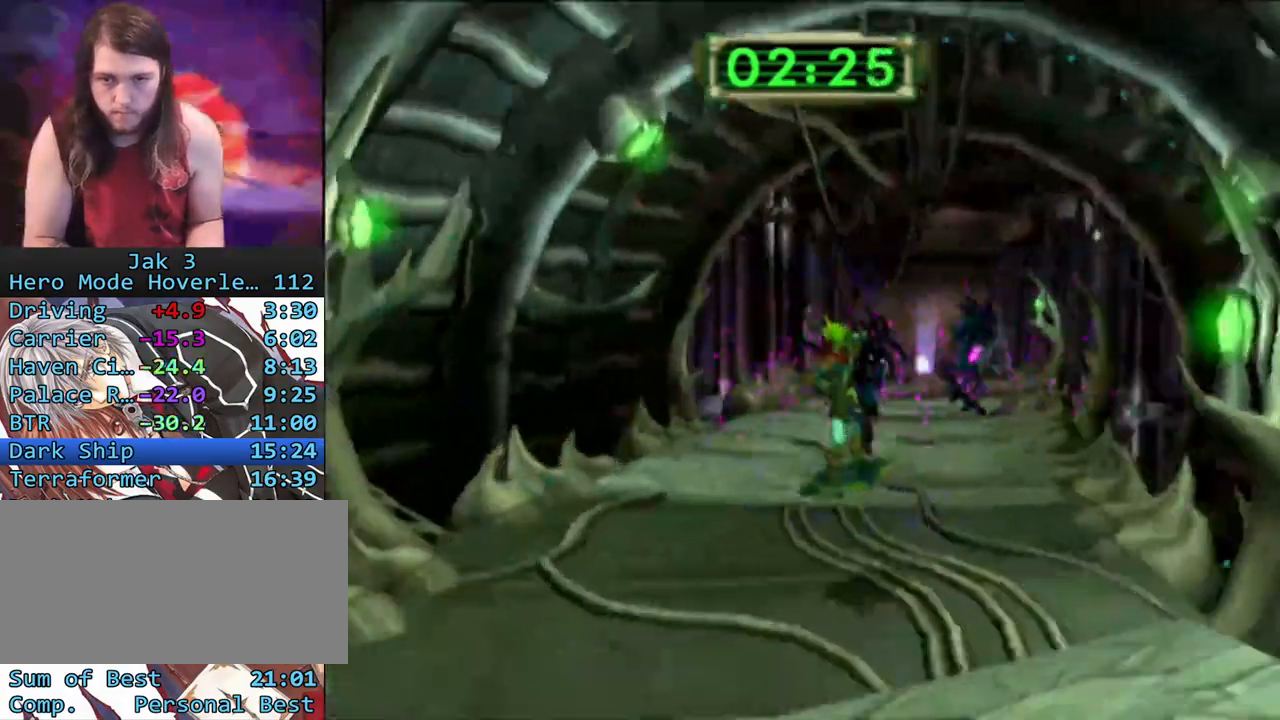
{"buttons": ["R1"], "left_stick": "up", "right_stick": "center", "events": [[33, "L1", "down"], [33, "right_stick", "center"], [183, "CROSS", "down"], [267, "left_stick", "right"], [283, "L1", "up"], [417, "R1", "down"], [467, "CROSS", "up"], [467, "left_stick", "up"]]}
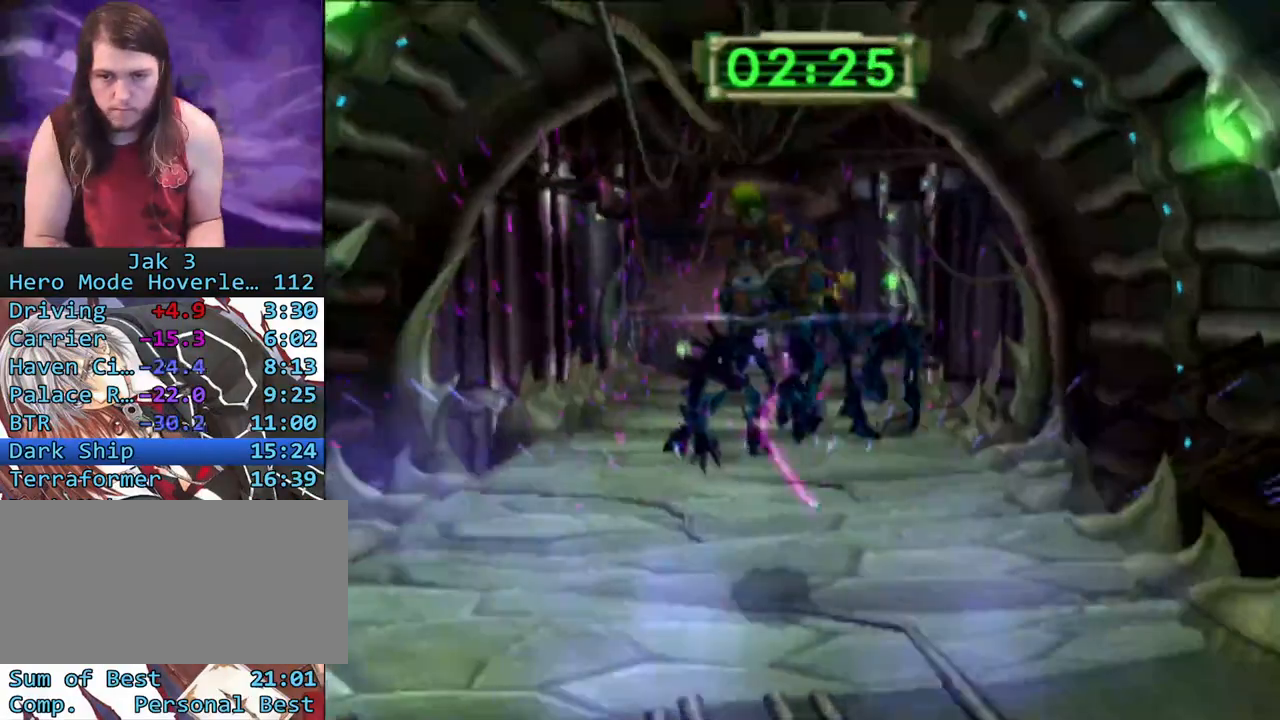
{"buttons": [], "left_stick": "up", "right_stick": "center"}
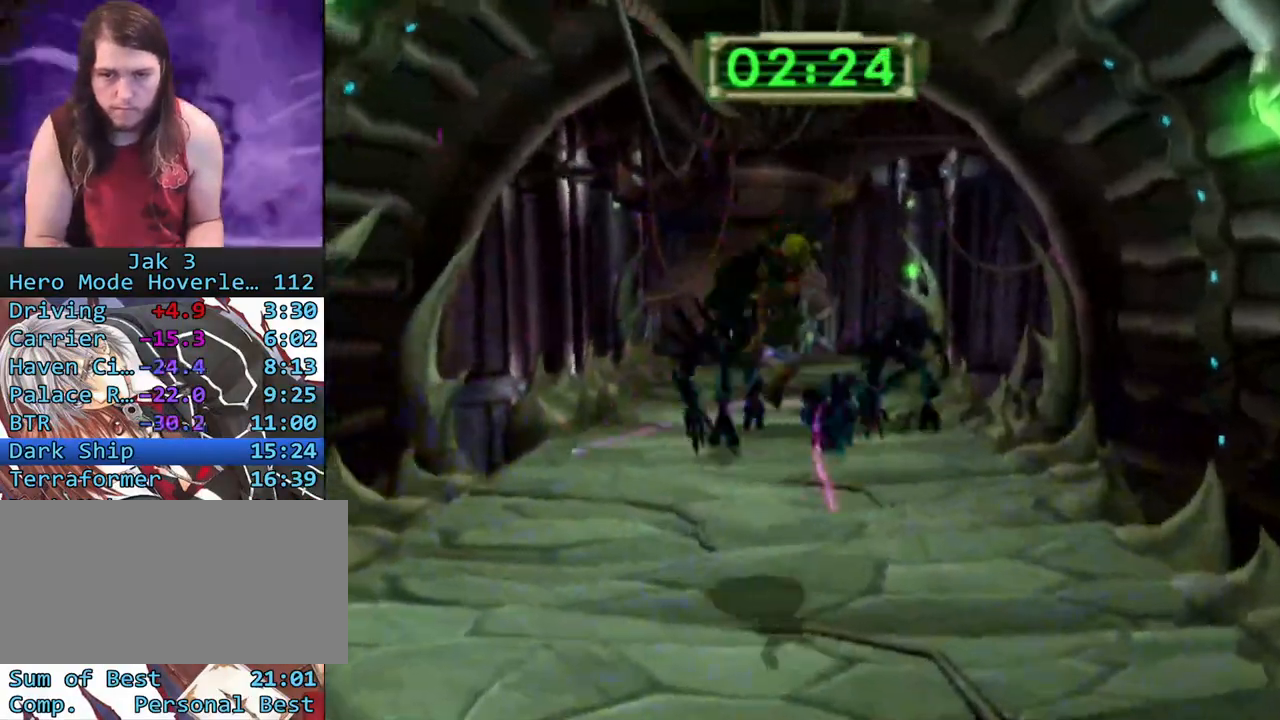
{"buttons": ["SQUARE"], "left_stick": "up", "right_stick": "center", "events": [[400, "SQUARE", "down"]]}
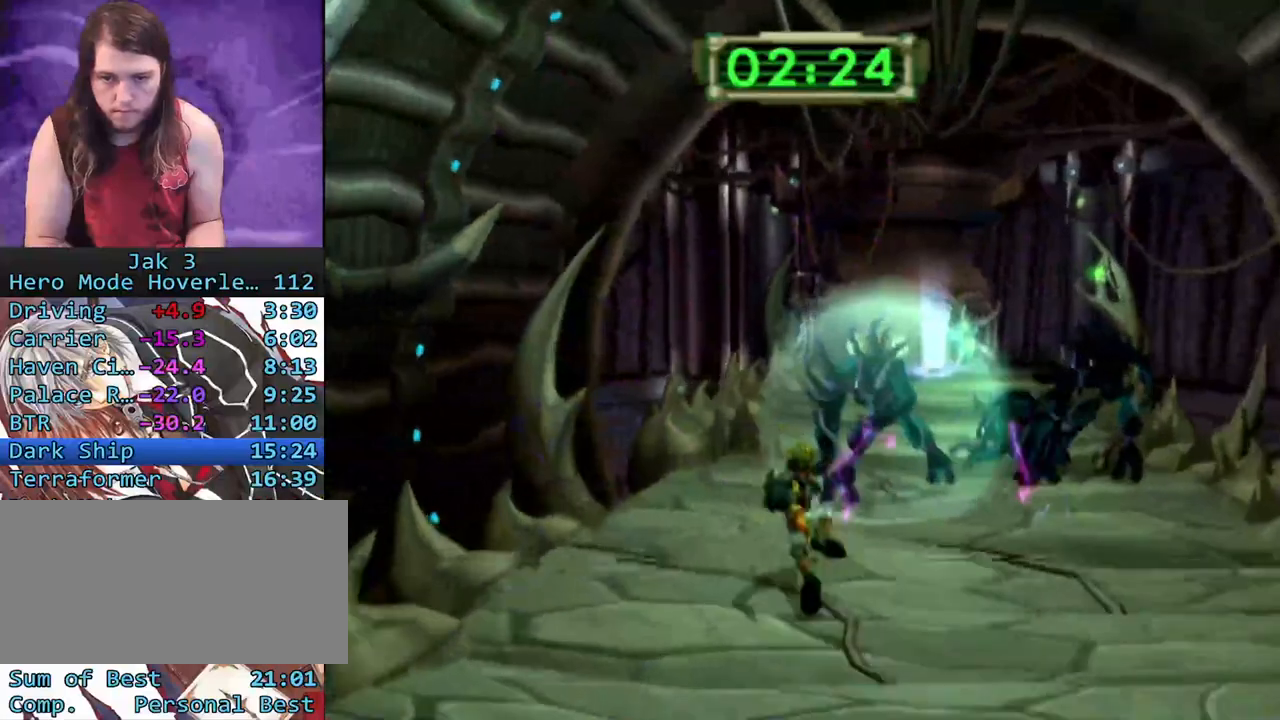
{"buttons": [], "left_stick": "up", "right_stick": "left", "events": [[167, "SQUARE", "up"], [283, "right_stick", "left"]]}
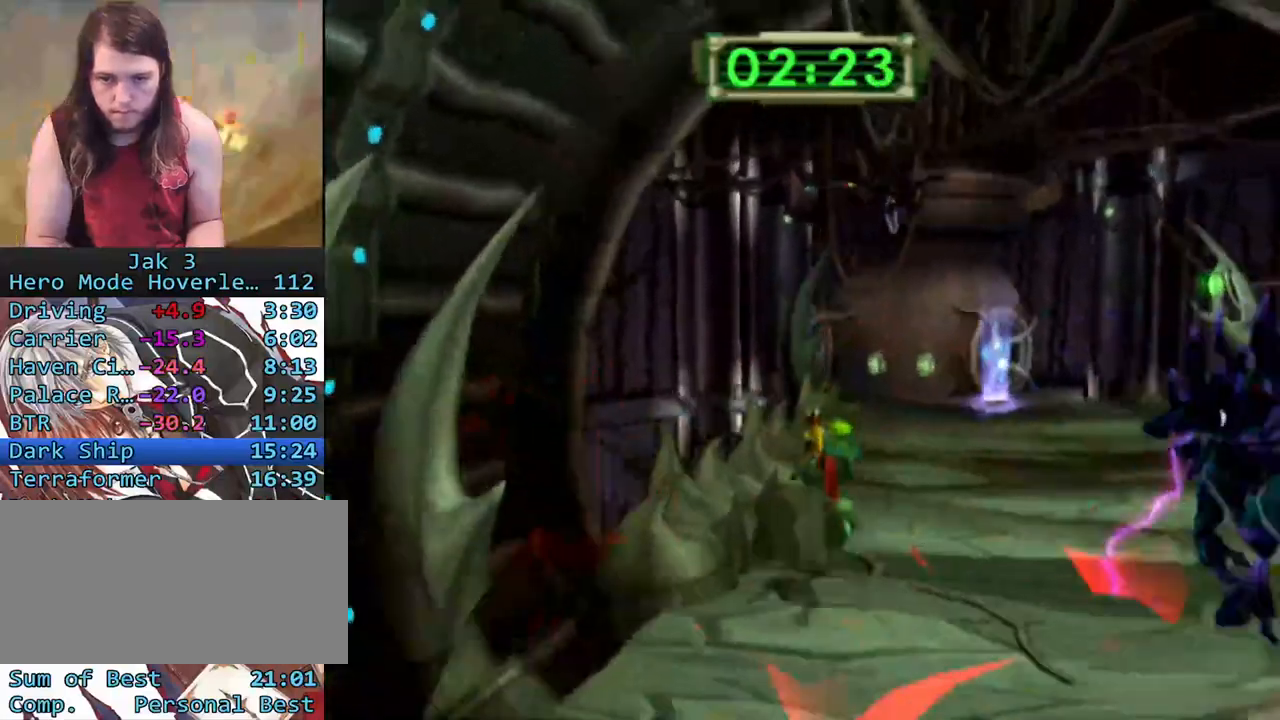
{"buttons": [], "left_stick": "up", "right_stick": "center", "events": [[33, "right_stick", "center"], [133, "L1", "down"], [450, "L1", "up"]]}
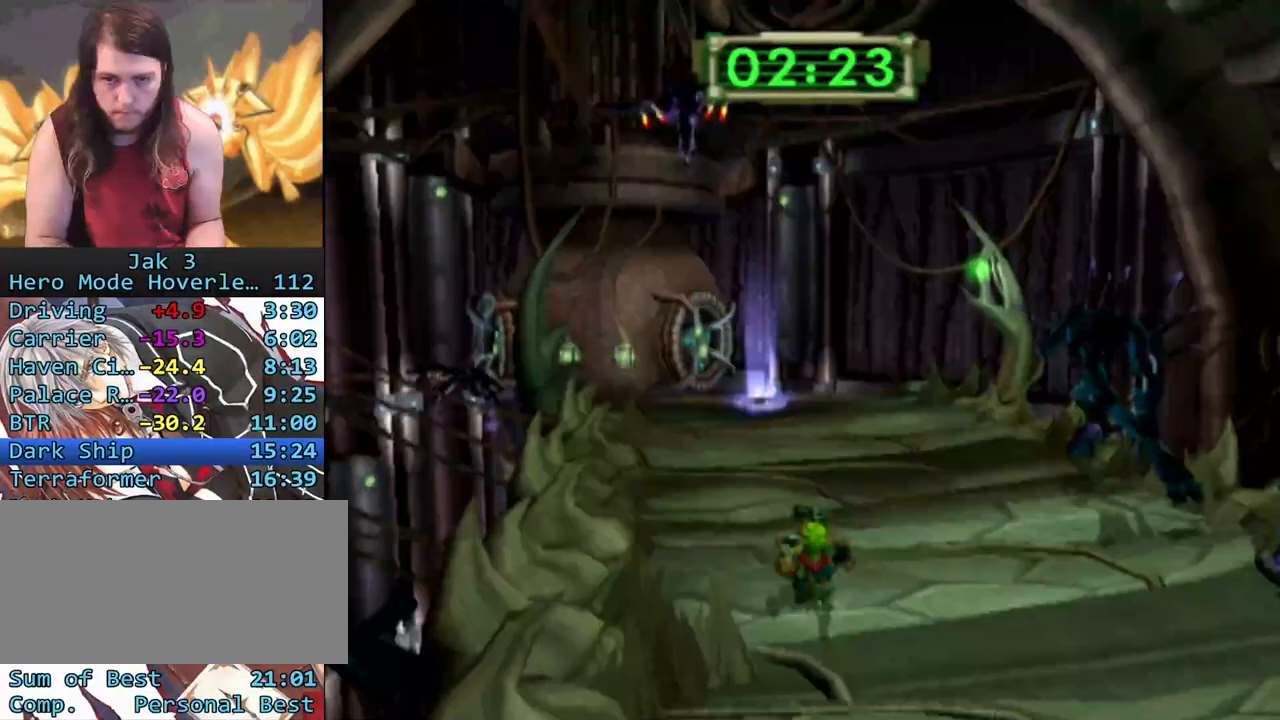
{"buttons": [], "left_stick": "up", "right_stick": "center", "events": [[200, "CROSS", "down"], [233, "R2", "down"], [333, "CROSS", "up"], [367, "R2", "up"]]}
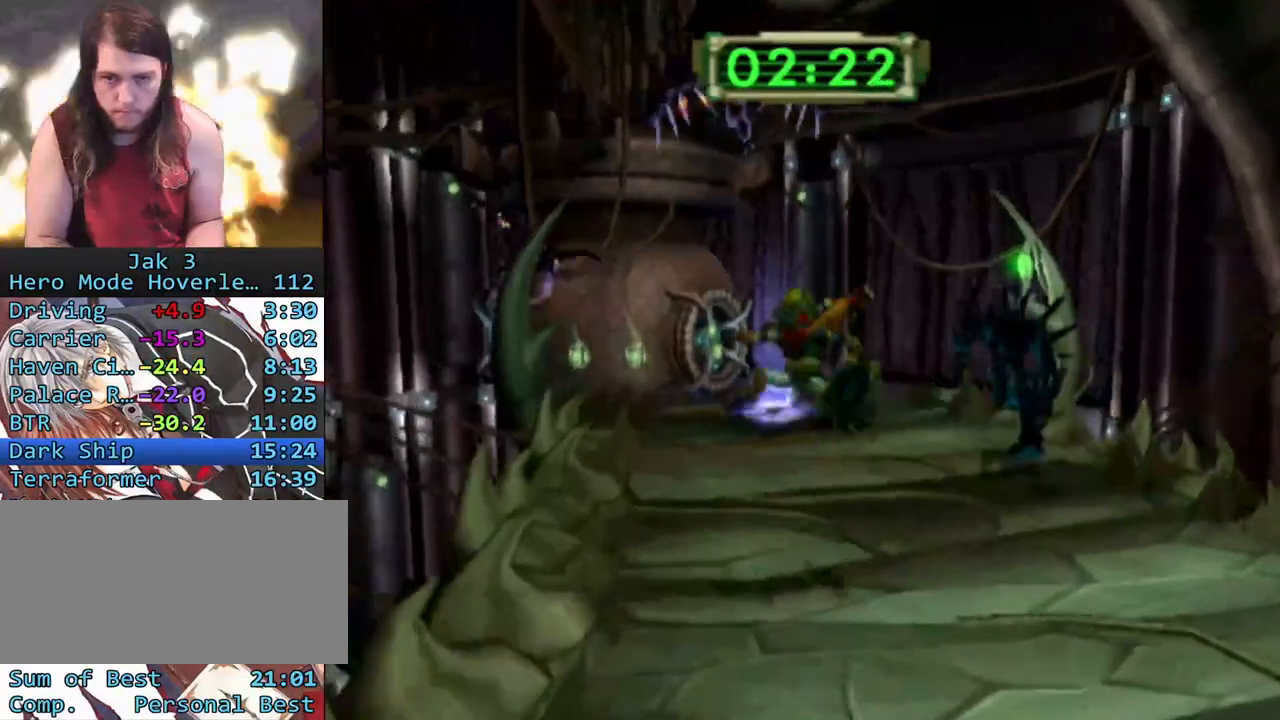
{"buttons": [], "left_stick": "up", "right_stick": "center", "events": []}
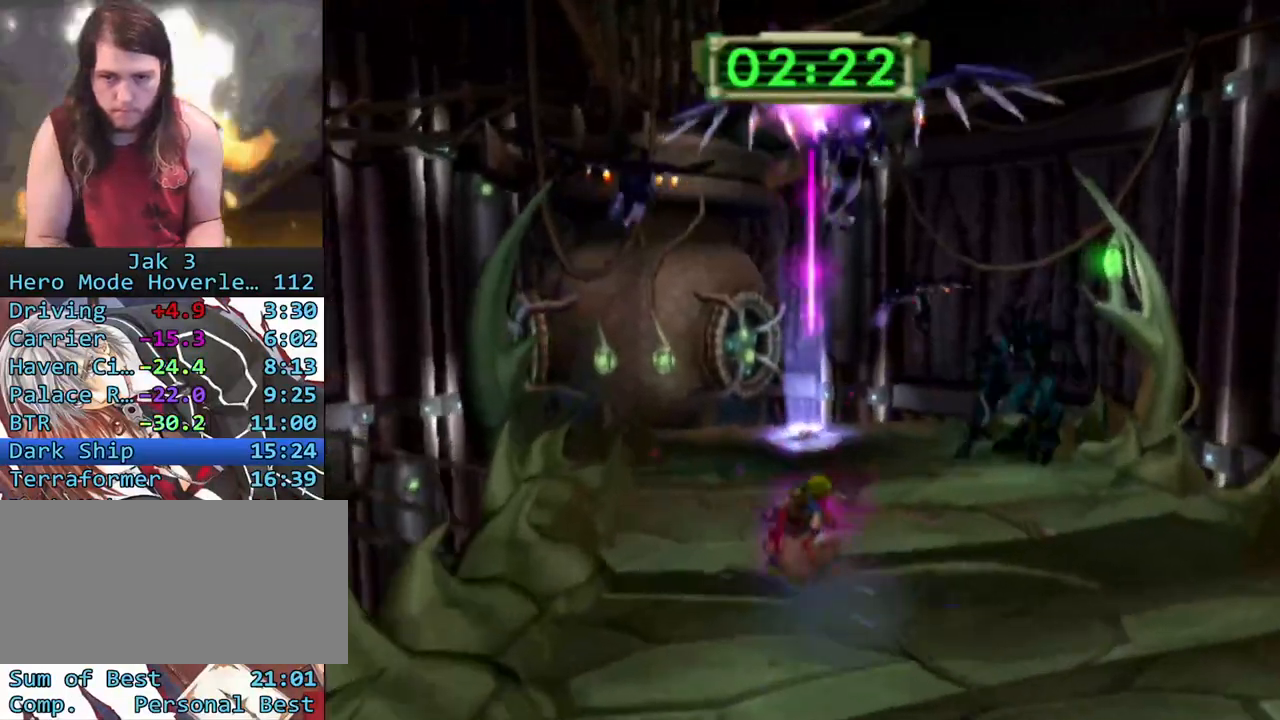
{"buttons": ["R1"], "left_stick": "up", "right_stick": "center", "events": [[67, "CROSS", "down"], [83, "left_stick", "up-right"], [183, "R1", "down"], [250, "CROSS", "up"], [350, "left_stick", "up"]]}
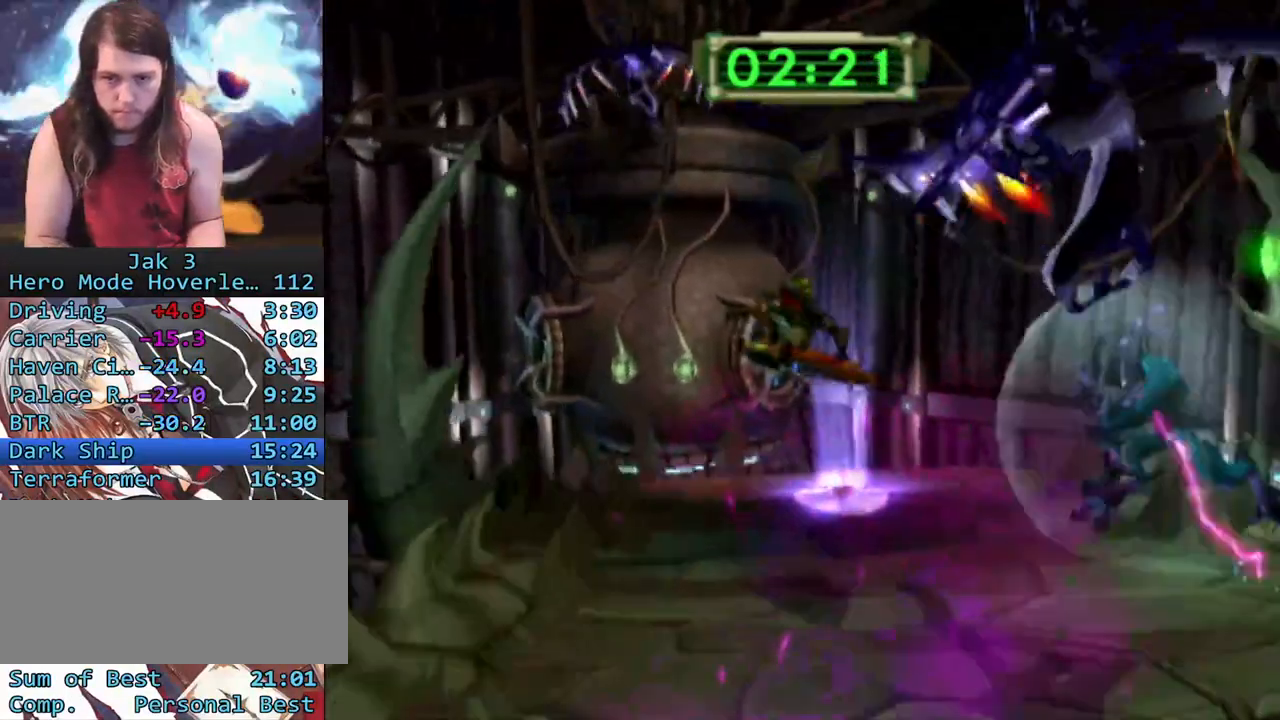
{"buttons": [], "left_stick": "up", "right_stick": "center", "events": [[67, "R1", "up"], [383, "CROSS", "down"], [483, "CROSS", "up"]]}
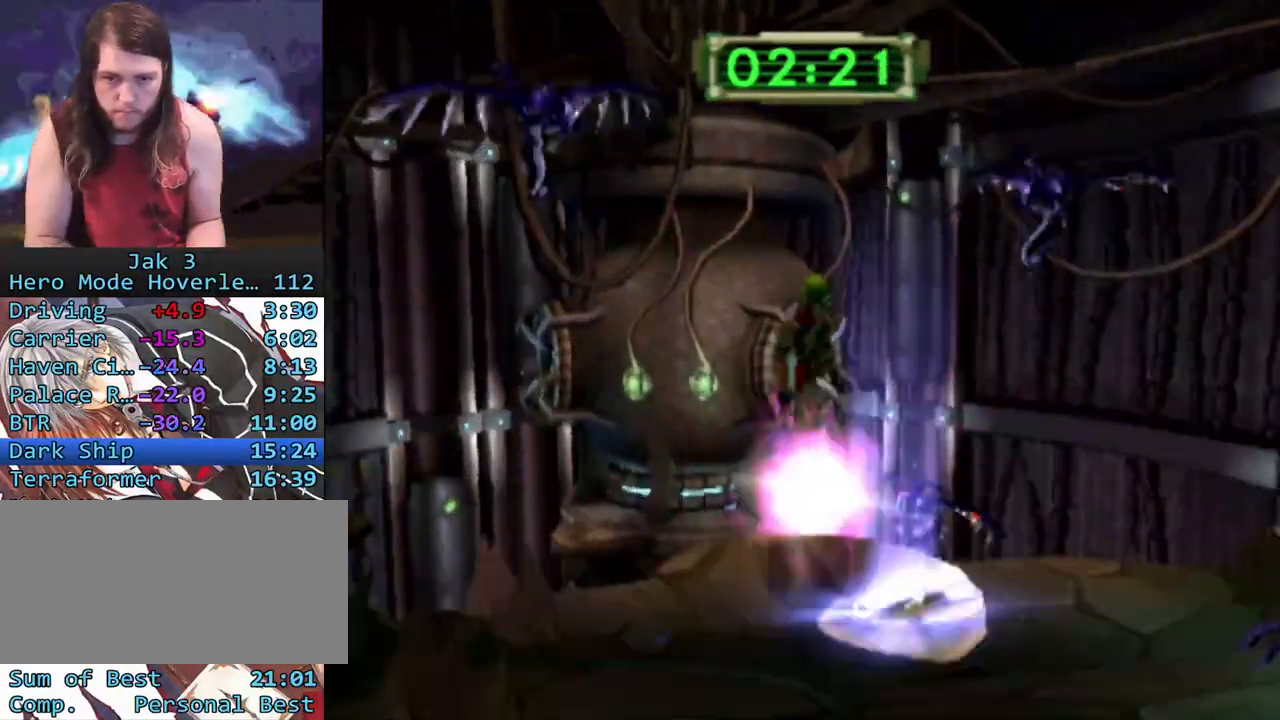
{"buttons": [], "left_stick": "up", "right_stick": "center", "events": []}
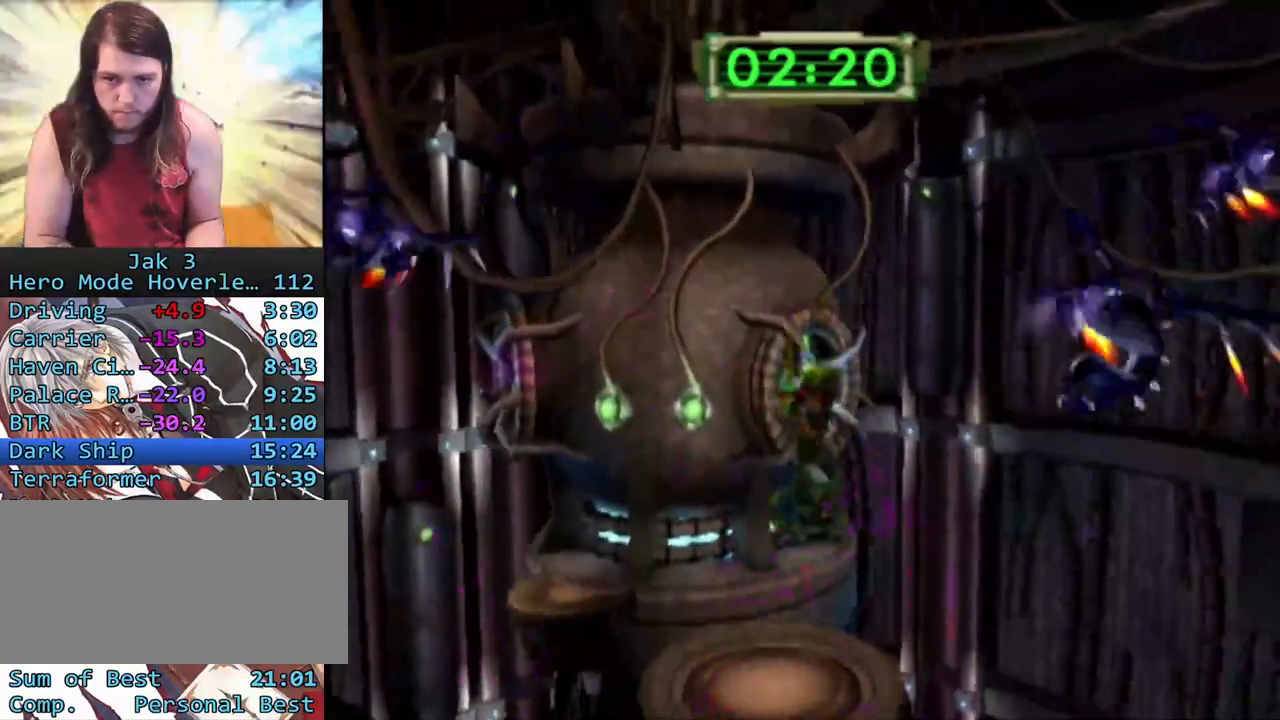
{"buttons": [], "left_stick": "up", "right_stick": "center", "events": [[50, "R2", "down"], [150, "R2", "up"], [283, "right_stick", "right"], [450, "right_stick", "center"]]}
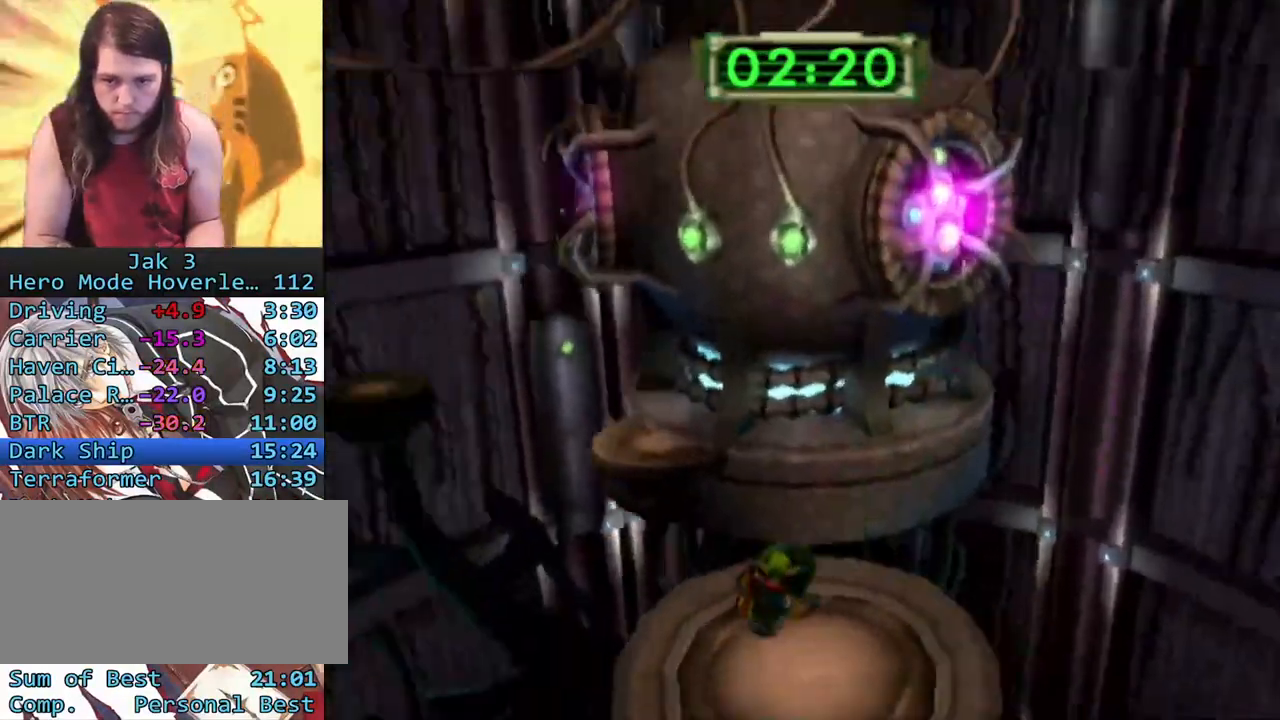
{"buttons": [], "left_stick": "up", "right_stick": "center", "events": [[100, "left_stick", "center"], [267, "CROSS", "down"], [317, "R2", "down"], [417, "CROSS", "up"], [433, "R2", "up"], [450, "left_stick", "up"]]}
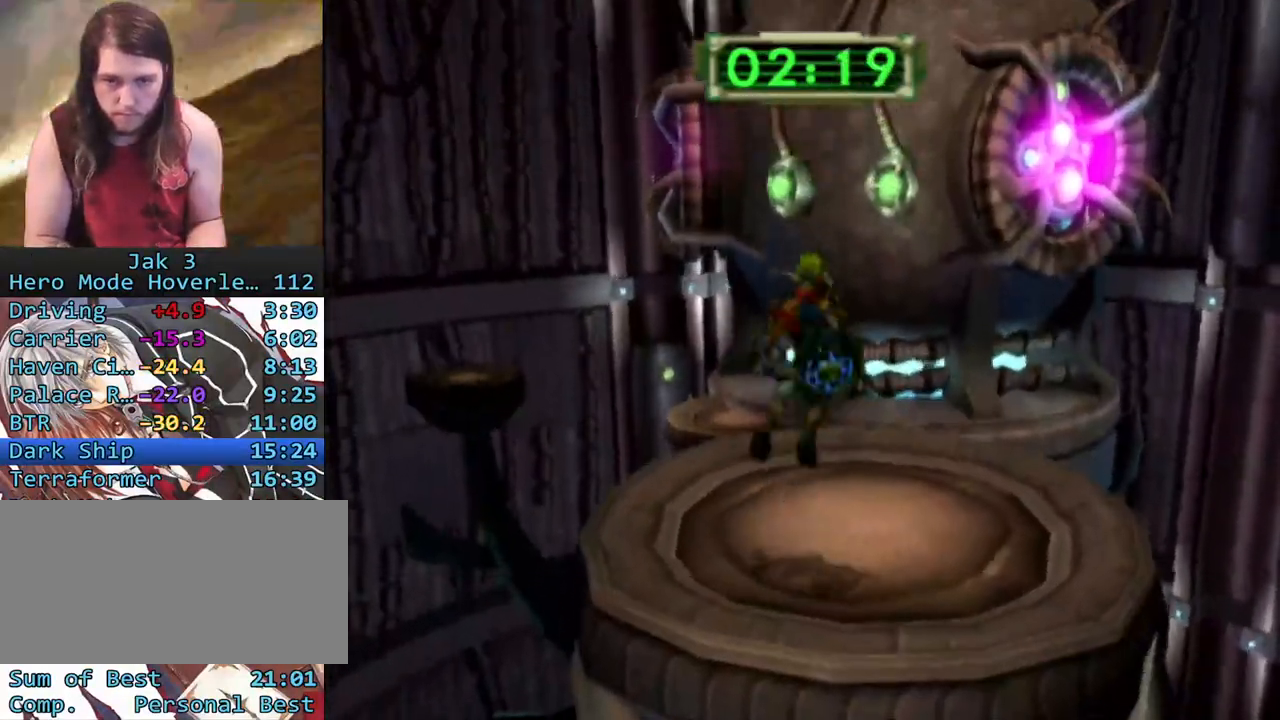
{"buttons": ["R1"], "left_stick": "up-right", "right_stick": "center", "events": [[333, "CROSS", "down"], [367, "left_stick", "up-right"], [417, "R1", "down"], [500, "CROSS", "up"]]}
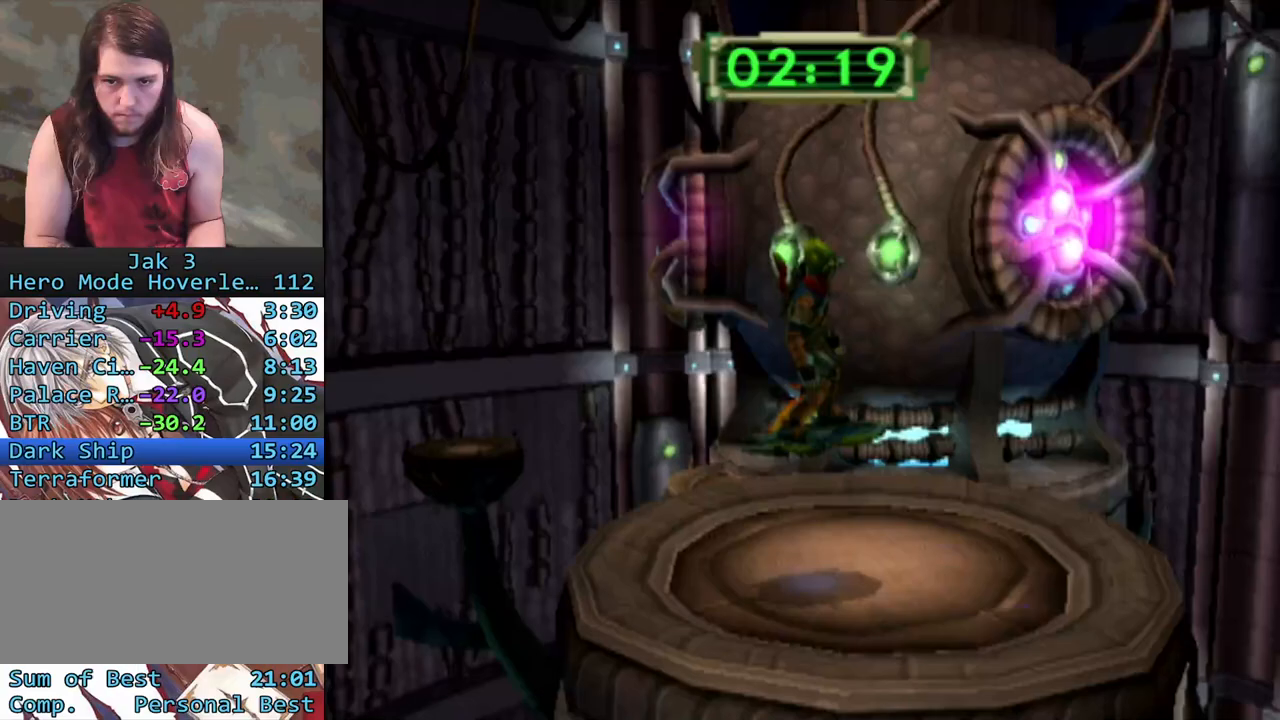
{"buttons": ["L1"], "left_stick": "up", "right_stick": "center", "events": [[167, "left_stick", "up"], [283, "R1", "up"], [417, "L1", "down"]]}
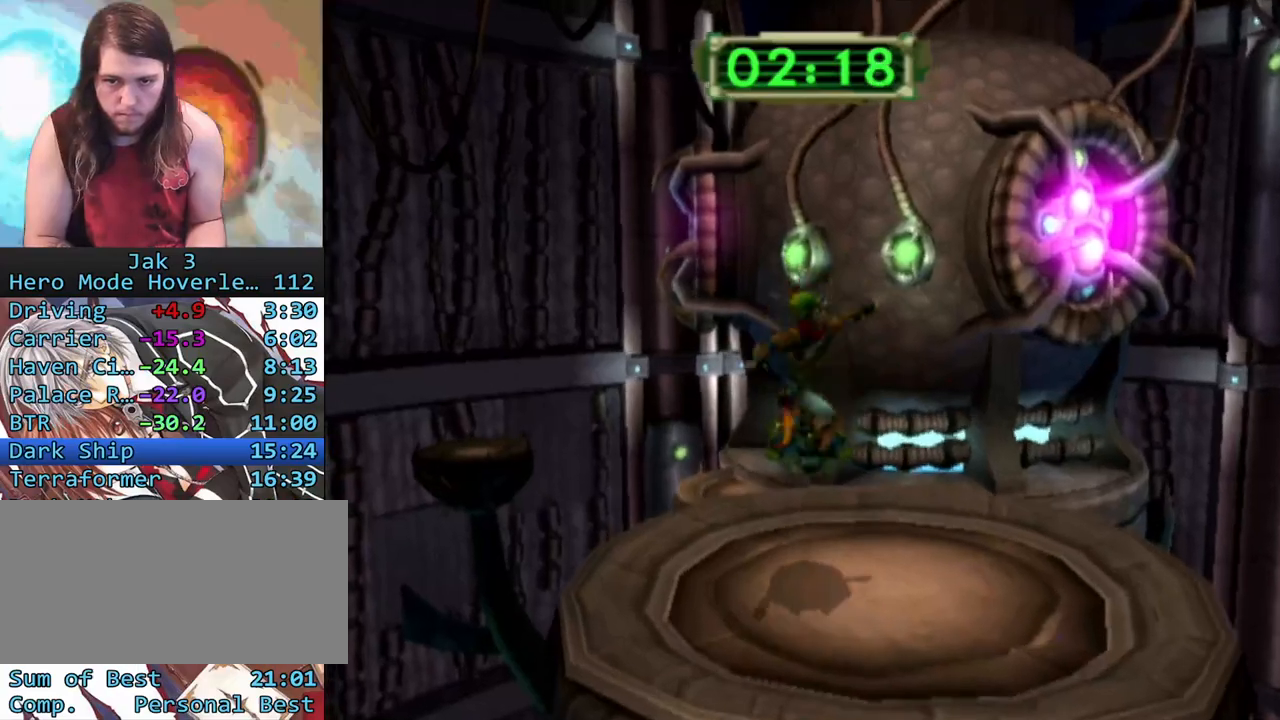
{"buttons": [], "left_stick": "up", "right_stick": "center", "events": [[283, "CROSS", "down"], [483, "CROSS", "up"], [483, "L1", "up"]]}
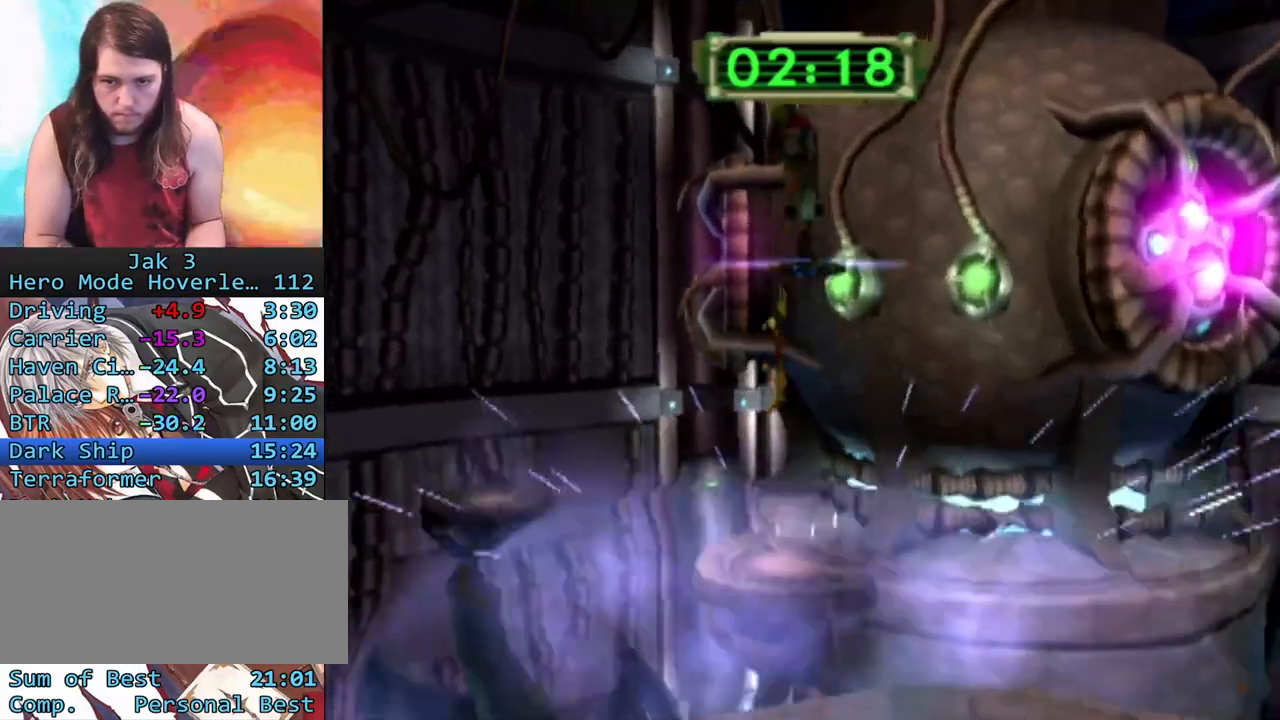
{"buttons": ["R2"], "left_stick": "center", "right_stick": "center", "events": [[350, "left_stick", "center"], [417, "R2", "down"]]}
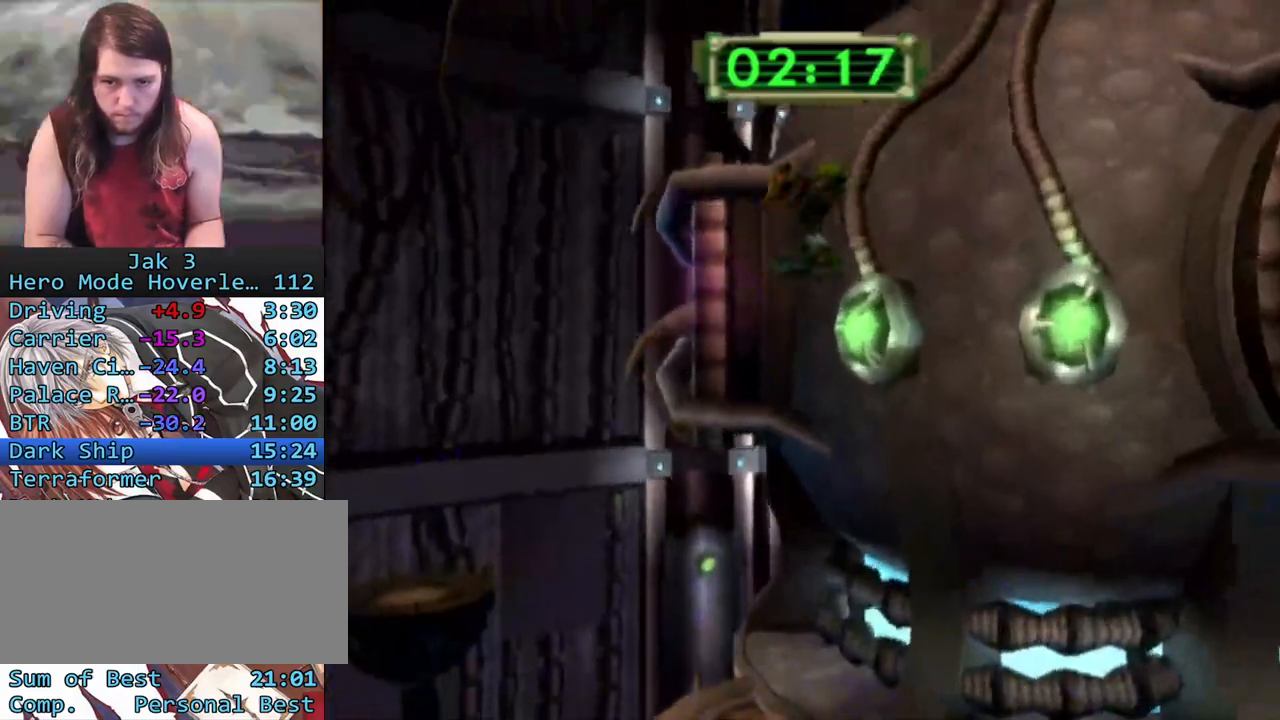
{"buttons": [], "left_stick": "up", "right_stick": "right", "events": [[17, "R2", "up"], [33, "left_stick", "up"], [500, "right_stick", "right"]]}
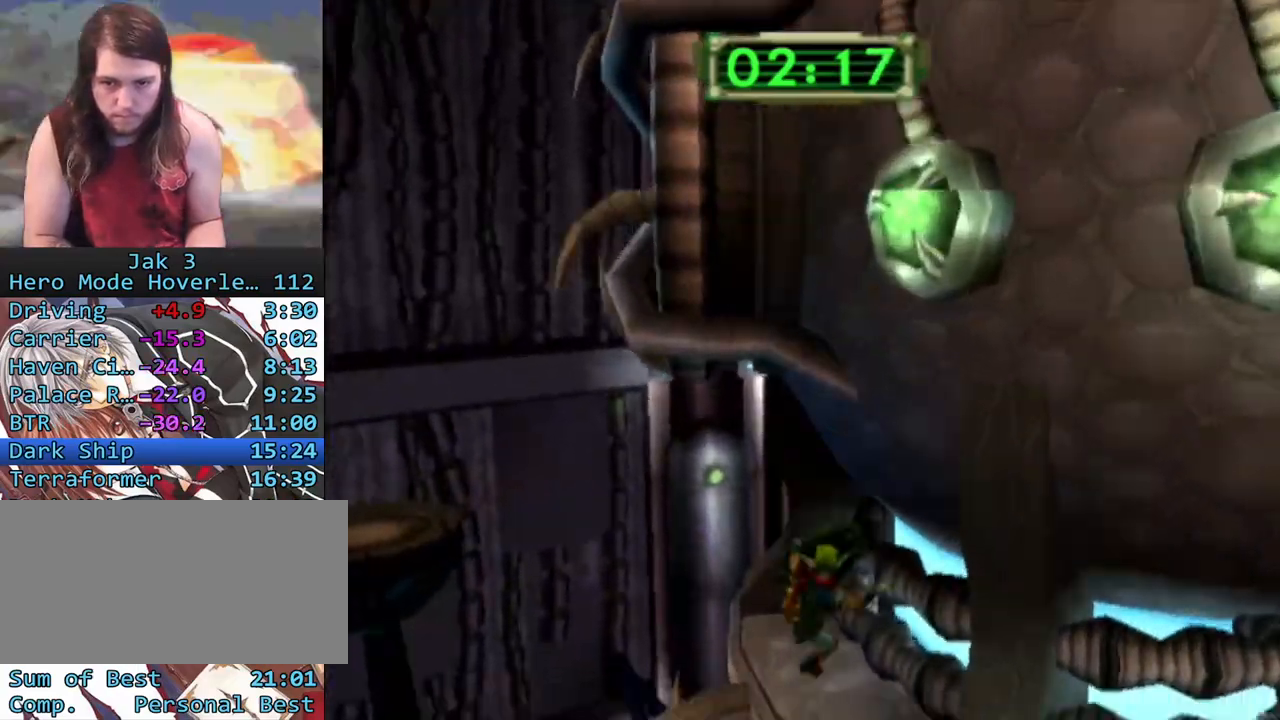
{"buttons": ["R2"], "left_stick": "center", "right_stick": "center", "events": [[167, "right_stick", "center"], [183, "left_stick", "center"], [383, "CROSS", "down"], [417, "R2", "down"], [500, "CROSS", "up"]]}
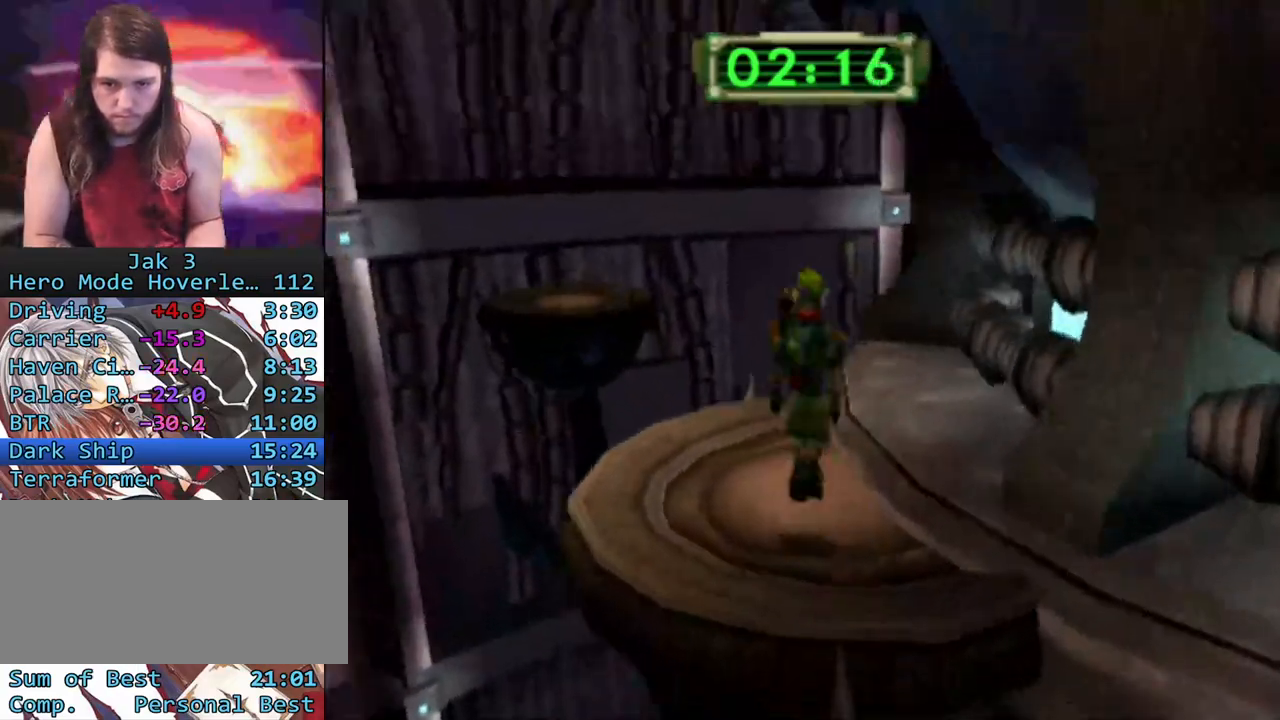
{"buttons": ["CROSS"], "left_stick": "up-right", "right_stick": "center", "events": [[33, "R2", "up"], [67, "left_stick", "up-left"], [417, "CROSS", "down"], [467, "left_stick", "up-right"]]}
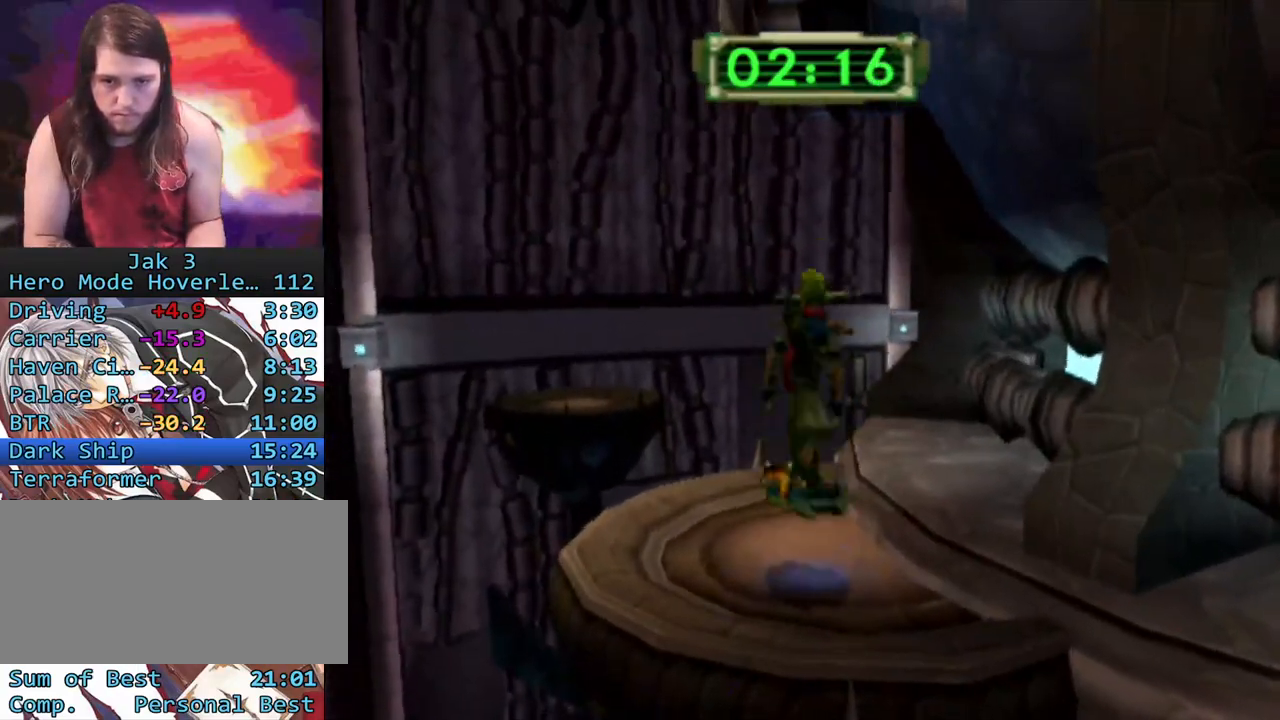
{"buttons": ["L1"], "left_stick": "up", "right_stick": "center", "events": [[17, "R1", "down"], [83, "CROSS", "up"], [150, "left_stick", "up"], [367, "R1", "up"], [467, "L1", "down"]]}
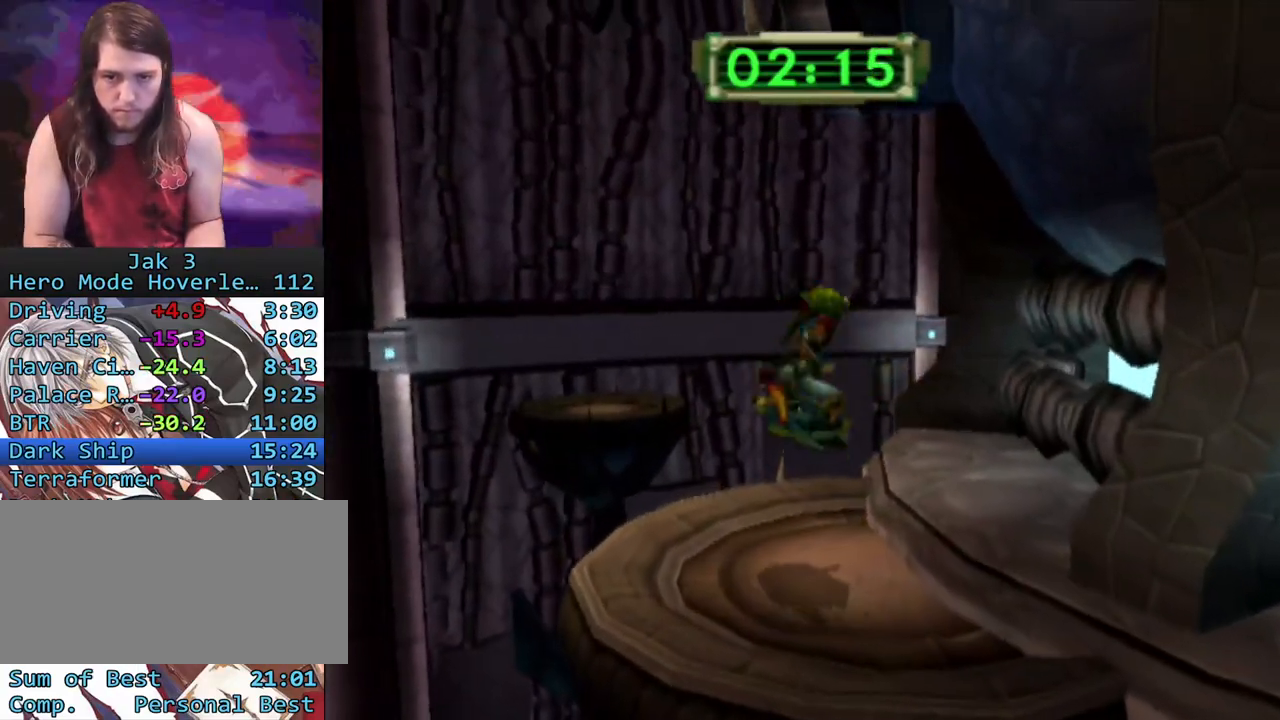
{"buttons": ["CROSS"], "left_stick": "up", "right_stick": "center", "events": [[350, "CROSS", "down"], [467, "L1", "up"]]}